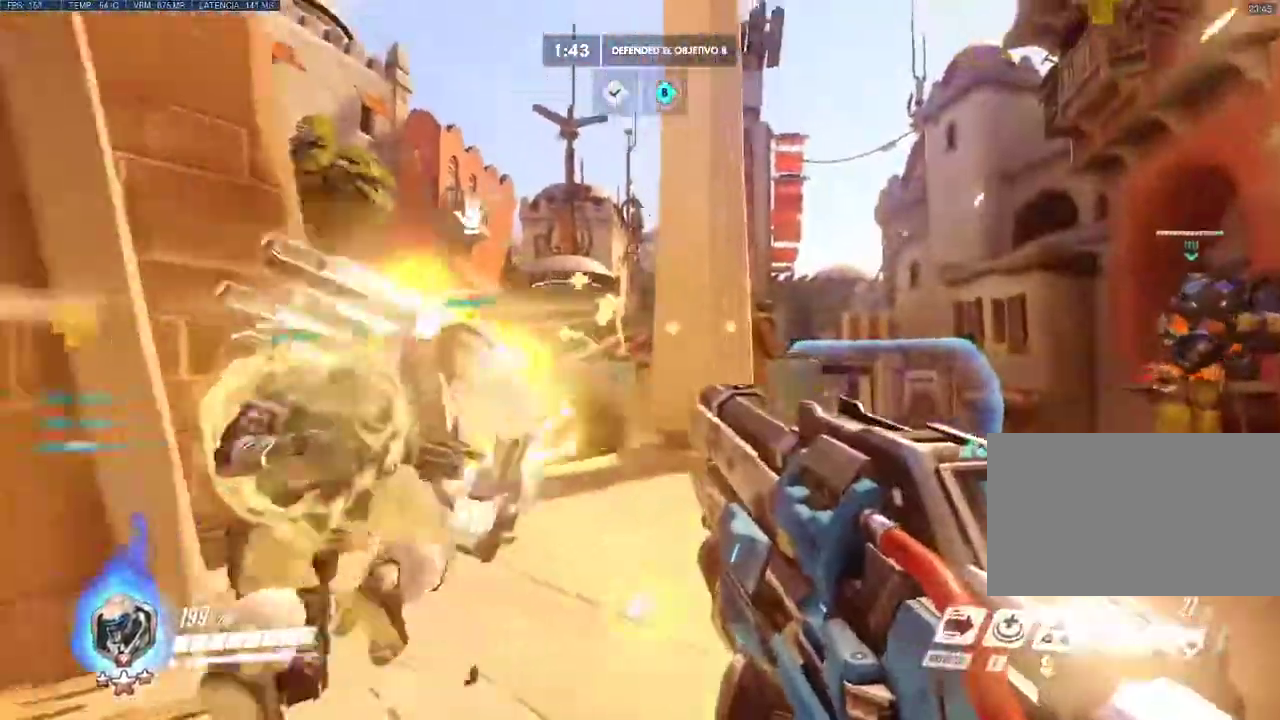
Gameplay with keyboard and mouse; each line is a JSON object with the keys and mouse buttons held at the frame after it. "events" lists presses ("down") and releases ("up") of "1", "2", "3", "4", "5", "a", "alt", "c", "caps_lock", "d", "e", "f", "g", "q", "r", "s", "shift", "space", "t", "tab", "v", "w", "x", "z", "mouse_left", "mouse_middle", "mouse_right", "mouse_mb4", "mouse_mb5", "mouse_wheel_up" and "mouse_wheel_down" between this image and that frame as [ms after this image, input, new state], when the widget could be followed in between. "mouse_left", "mouse_middle", "mouse_right", "mouse_mb4", "mouse_mb5", "mouse_wheel_up", "mouse_wheel_down" = the "left", "middle", "right", "mb4", "mb5", "wheel_up", "wheel_down" buttons of the "mouse" list. No other keys are recorded. Not read: mouse_move.
{"keys": ["d"], "mouse": ["left"], "events": [[50, "s", "up"], [150, "d", "down"], [200, "mouse_left", "down"], [250, "d", "up"], [433, "a", "up"], [433, "d", "down"]]}
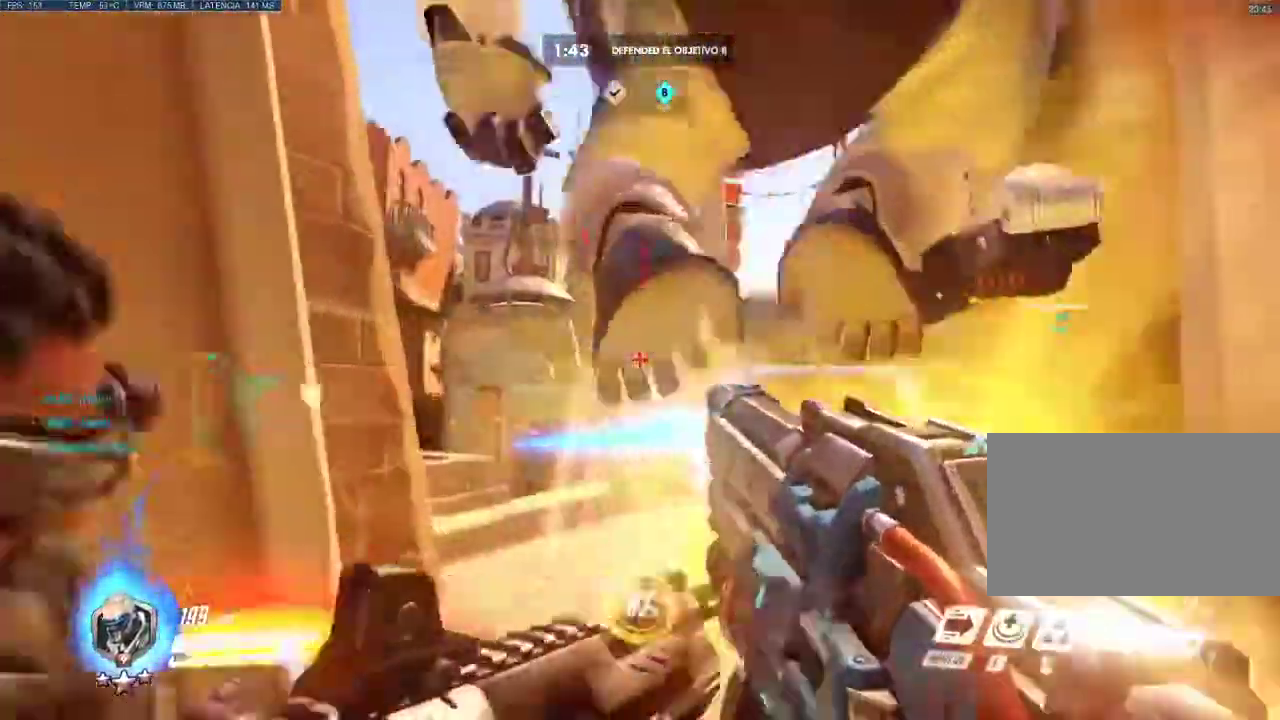
{"keys": ["a", "s", "space"], "mouse": [], "events": [[167, "a", "down"], [167, "d", "up"], [217, "s", "down"], [250, "mouse_left", "up"], [350, "mouse_wheel_up", "down"], [450, "space", "down"], [500, "mouse_wheel_up", "up"]]}
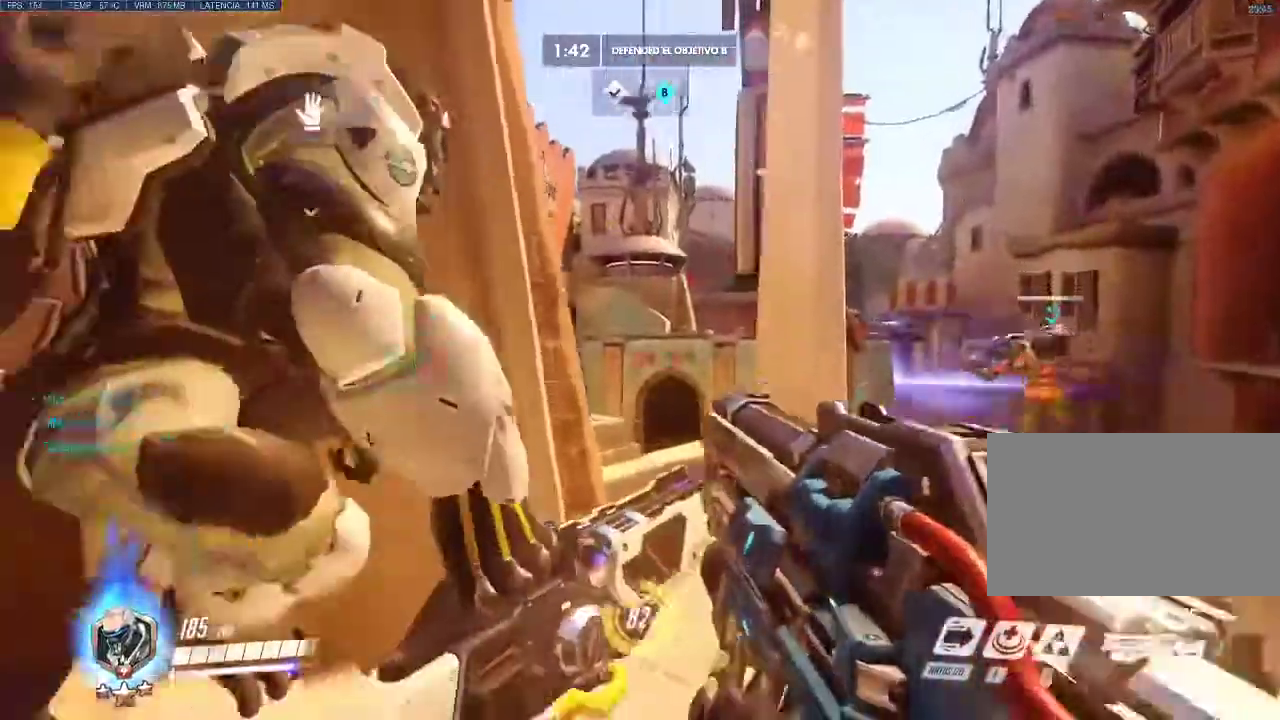
{"keys": ["d"], "mouse": [], "events": [[133, "space", "up"], [317, "d", "down"], [317, "mouse_wheel_up", "down"], [417, "a", "up"], [417, "s", "up"], [500, "mouse_wheel_up", "up"]]}
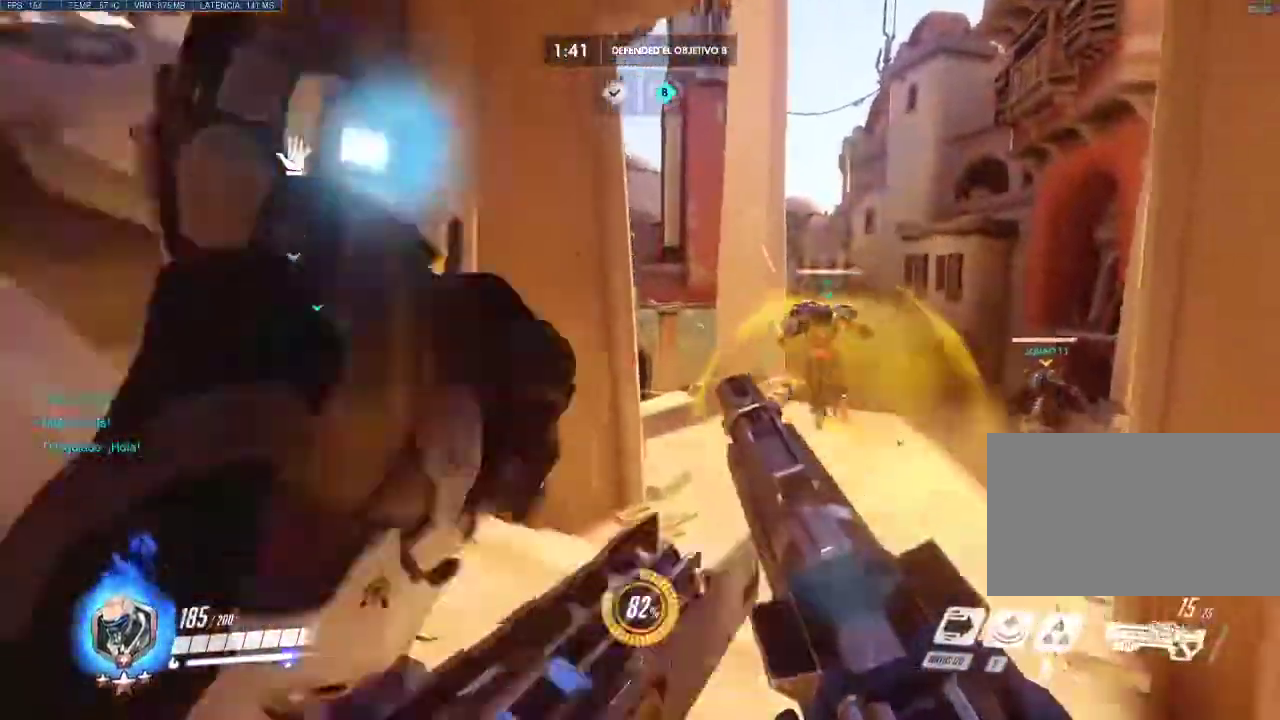
{"keys": ["w"], "mouse": [], "events": [[100, "w", "down"], [333, "d", "up"]]}
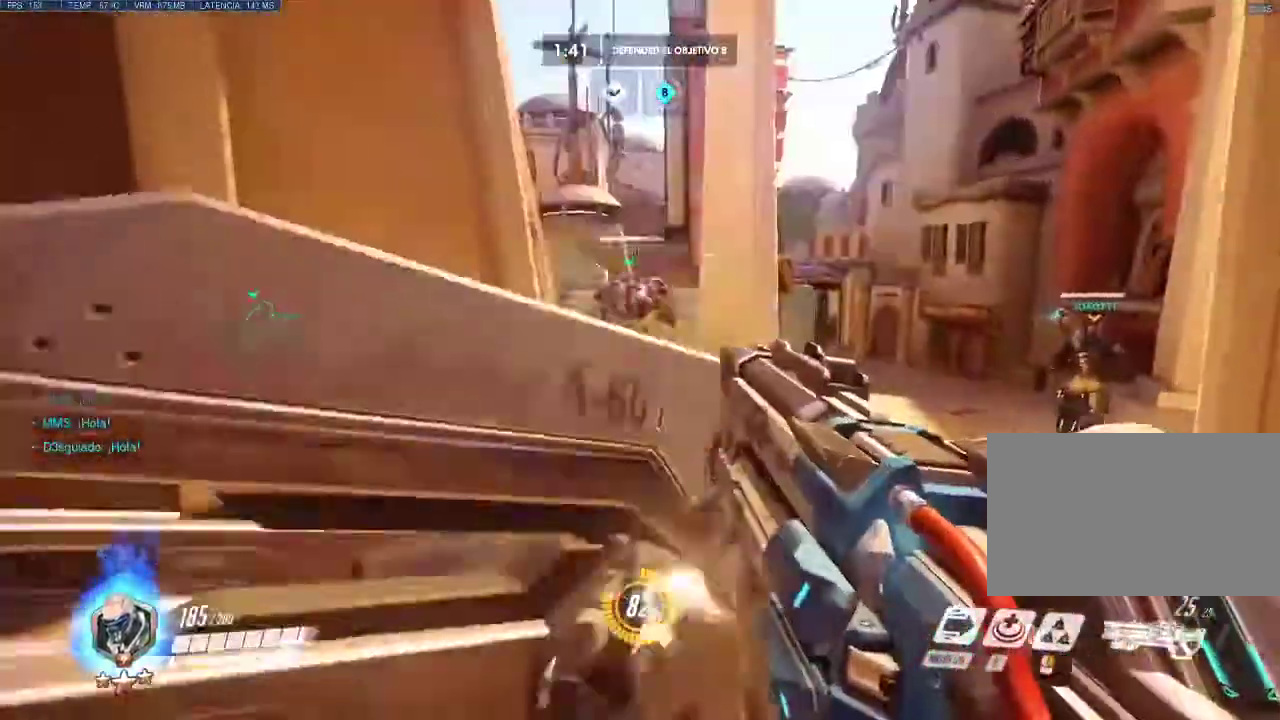
{"keys": ["d", "w"], "mouse": [], "events": [[17, "d", "down"]]}
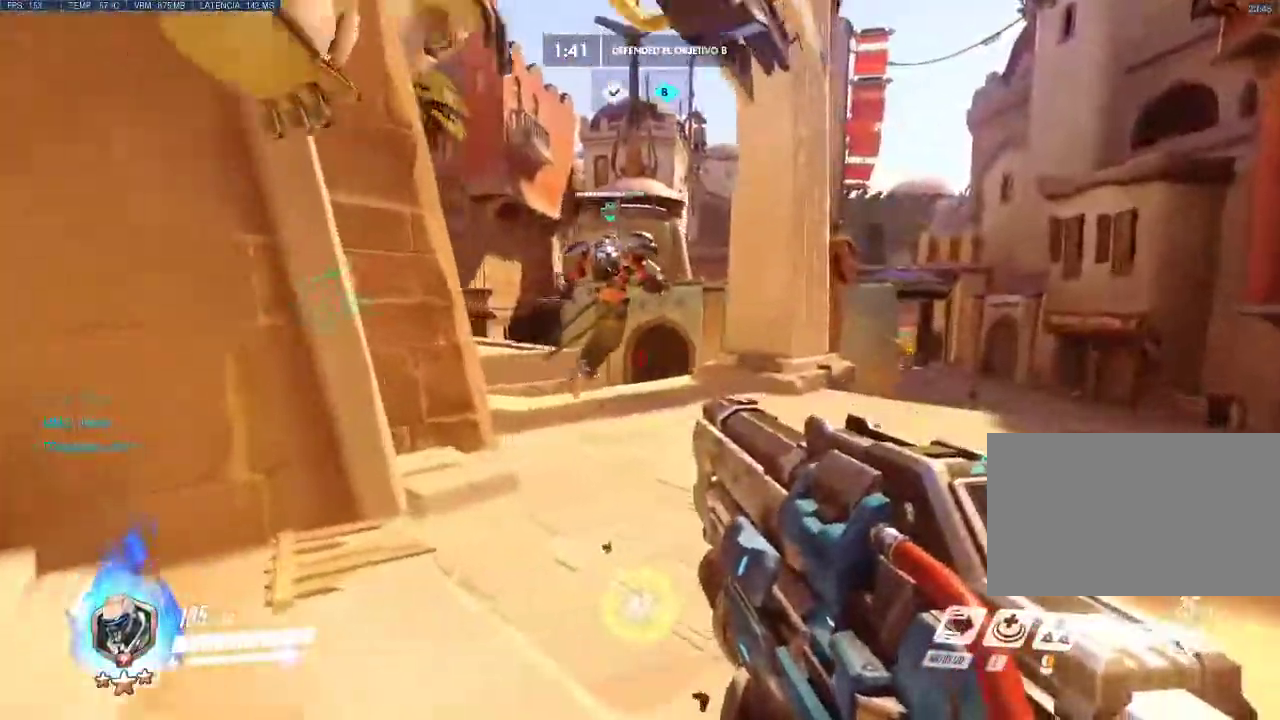
{"keys": ["d", "w"], "mouse": [], "events": [[183, "space", "down"], [317, "space", "up"]]}
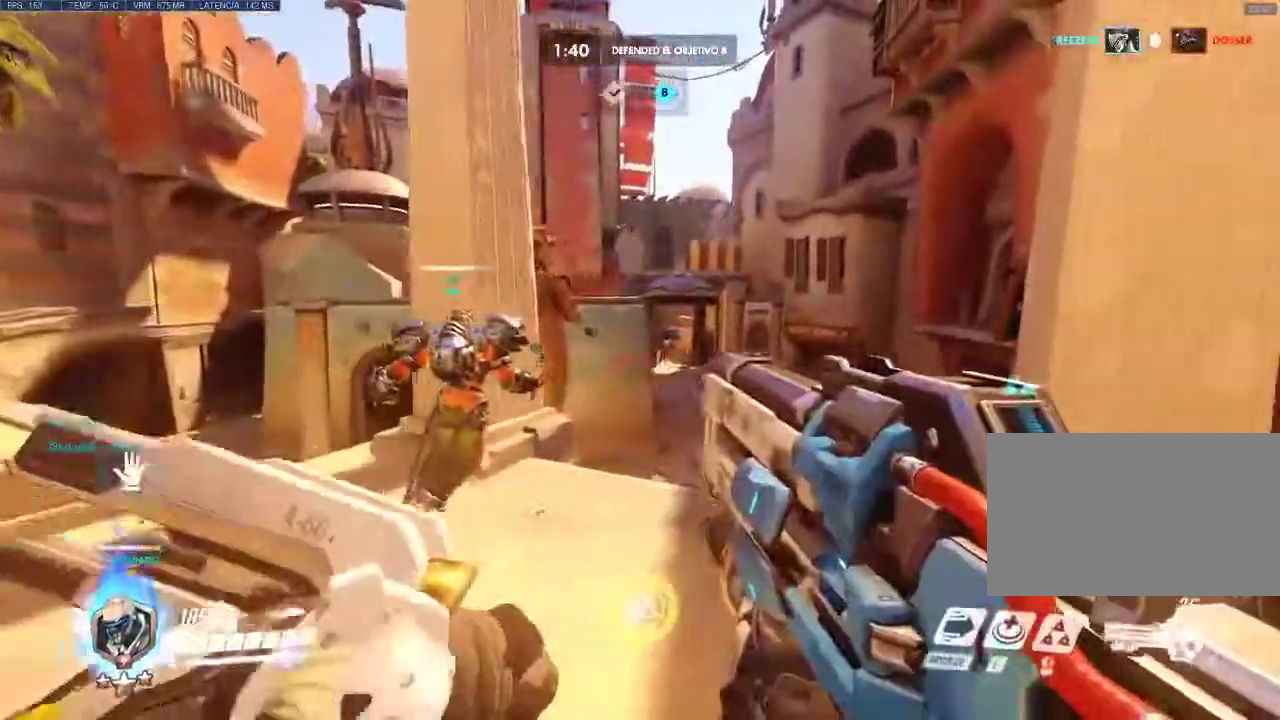
{"keys": ["d", "w"], "mouse": ["left"], "events": [[50, "mouse_left", "down"], [333, "d", "up"], [483, "d", "down"]]}
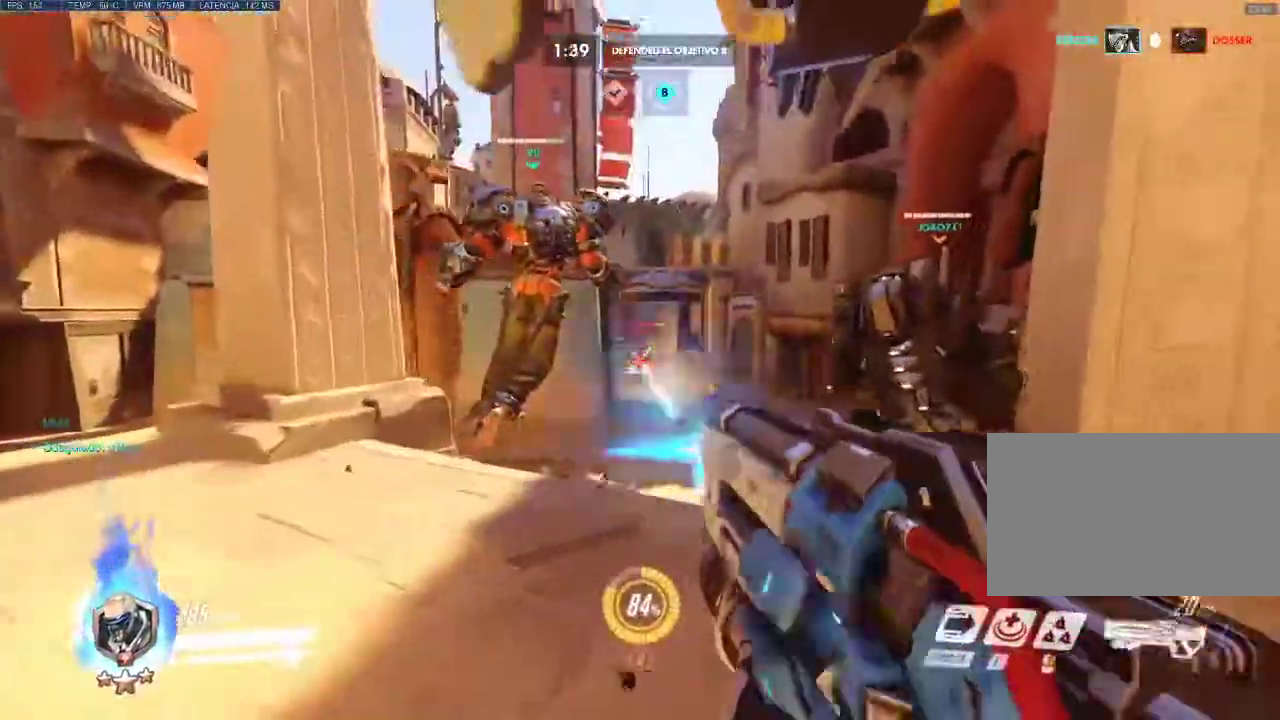
{"keys": ["d", "w"], "mouse": ["left", "right"], "events": [[117, "d", "up"], [450, "d", "down"], [450, "mouse_right", "down"]]}
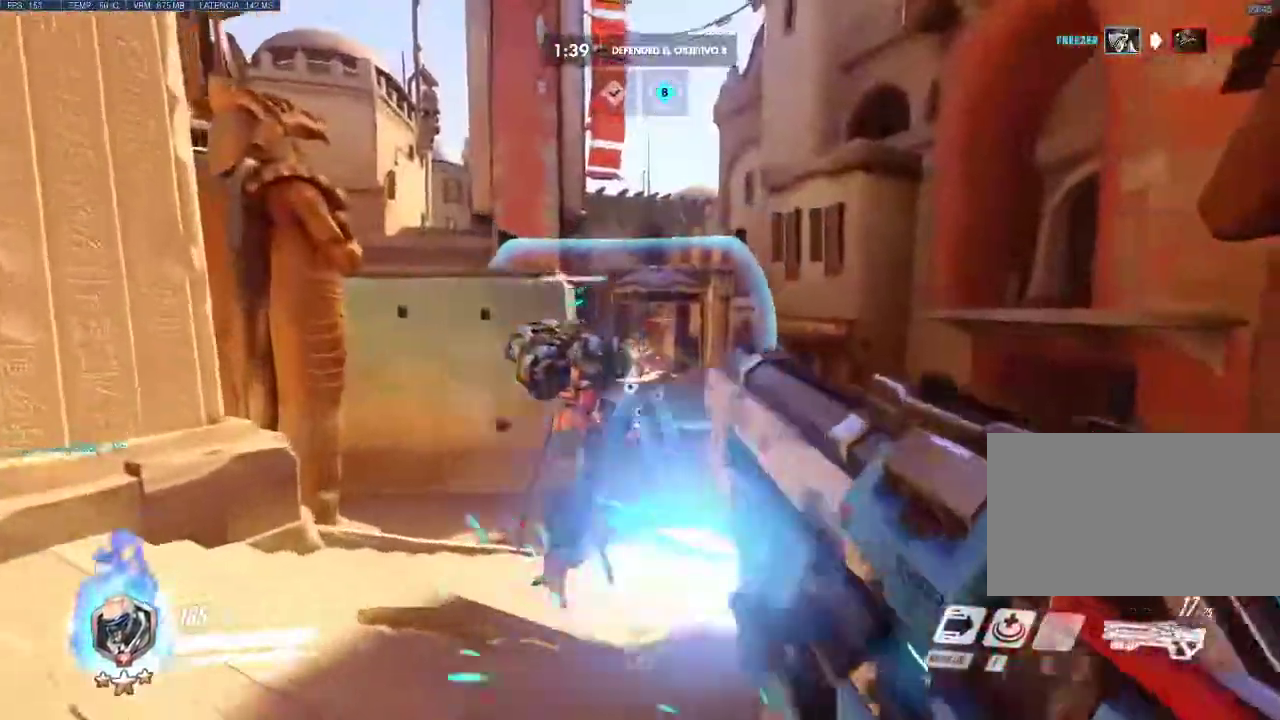
{"keys": ["d", "s"], "mouse": ["left"], "events": [[33, "d", "up"], [33, "w", "up"], [83, "mouse_right", "up"], [183, "s", "down"], [267, "a", "down"], [367, "d", "down"], [417, "a", "up"]]}
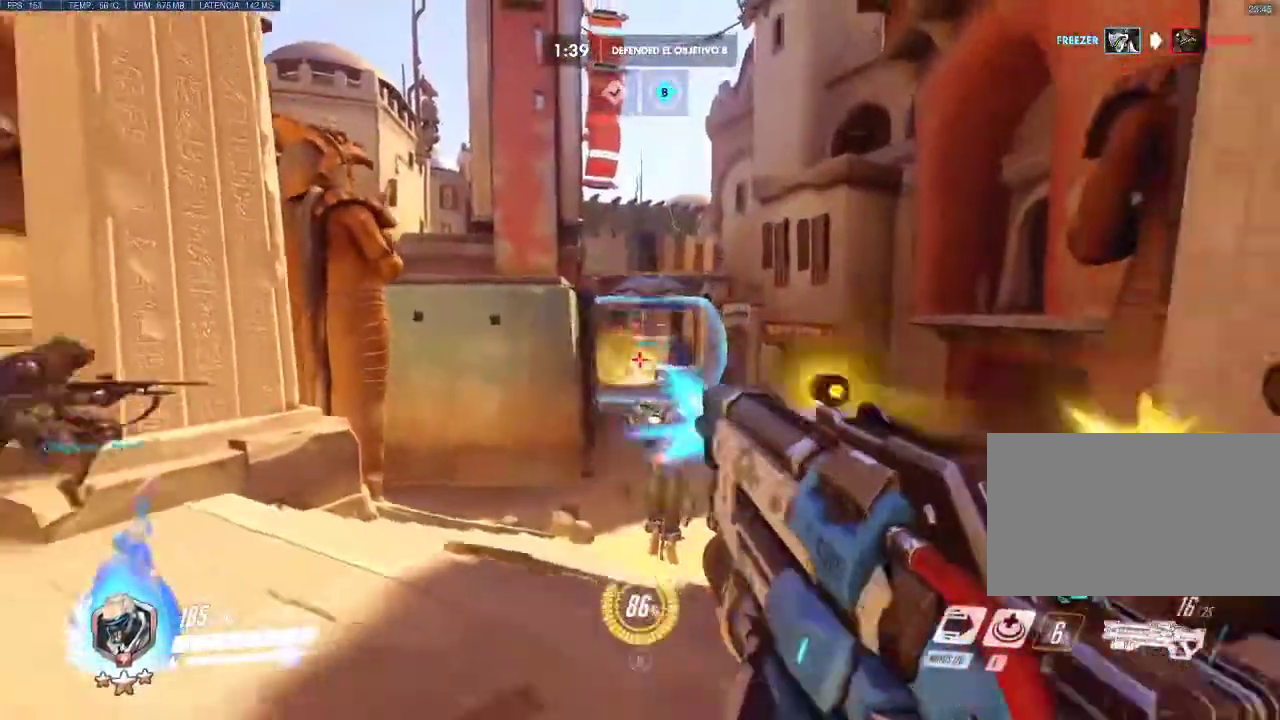
{"keys": ["a", "d", "s"], "mouse": ["left"], "events": [[17, "a", "down"], [17, "d", "up"], [17, "s", "up"], [50, "a", "up"], [250, "s", "down"], [283, "d", "down"], [333, "a", "down"], [433, "d", "up"], [483, "d", "down"]]}
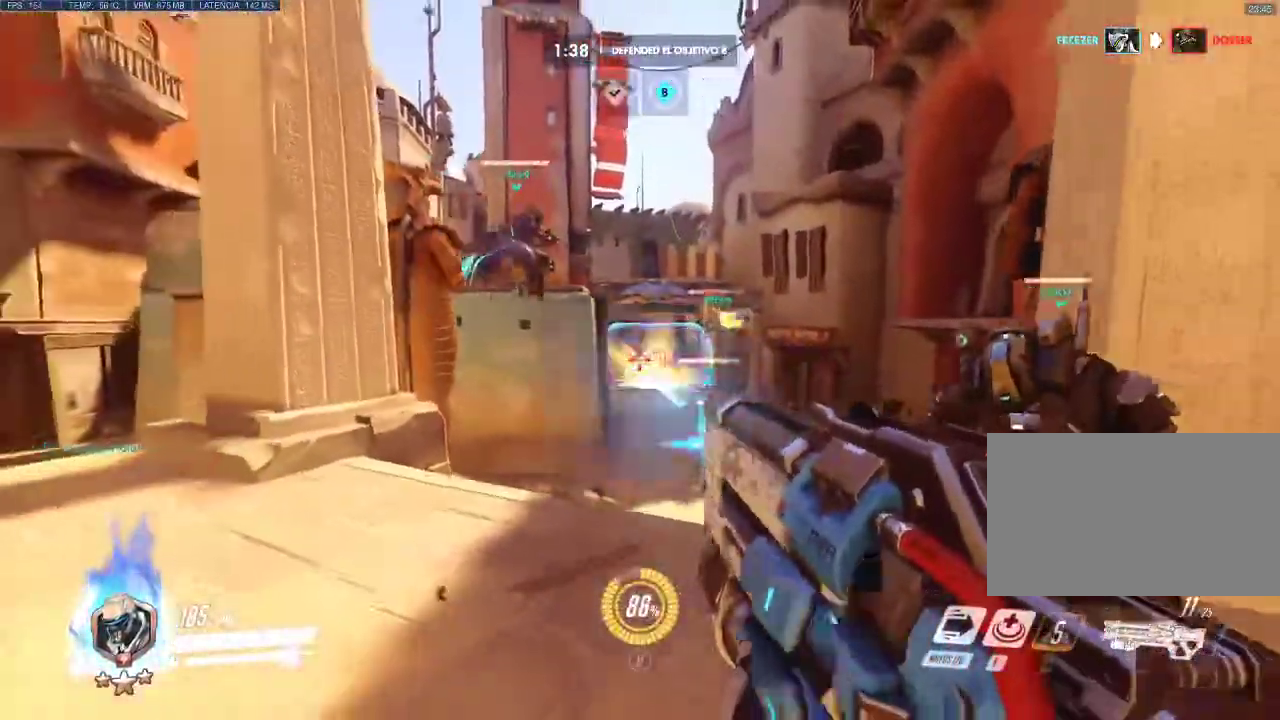
{"keys": ["a", "s"], "mouse": ["left"], "events": [[17, "a", "up"], [117, "s", "up"], [167, "a", "down"], [217, "d", "up"], [300, "a", "up"], [300, "d", "down"], [400, "d", "up"], [450, "a", "down"], [500, "s", "down"]]}
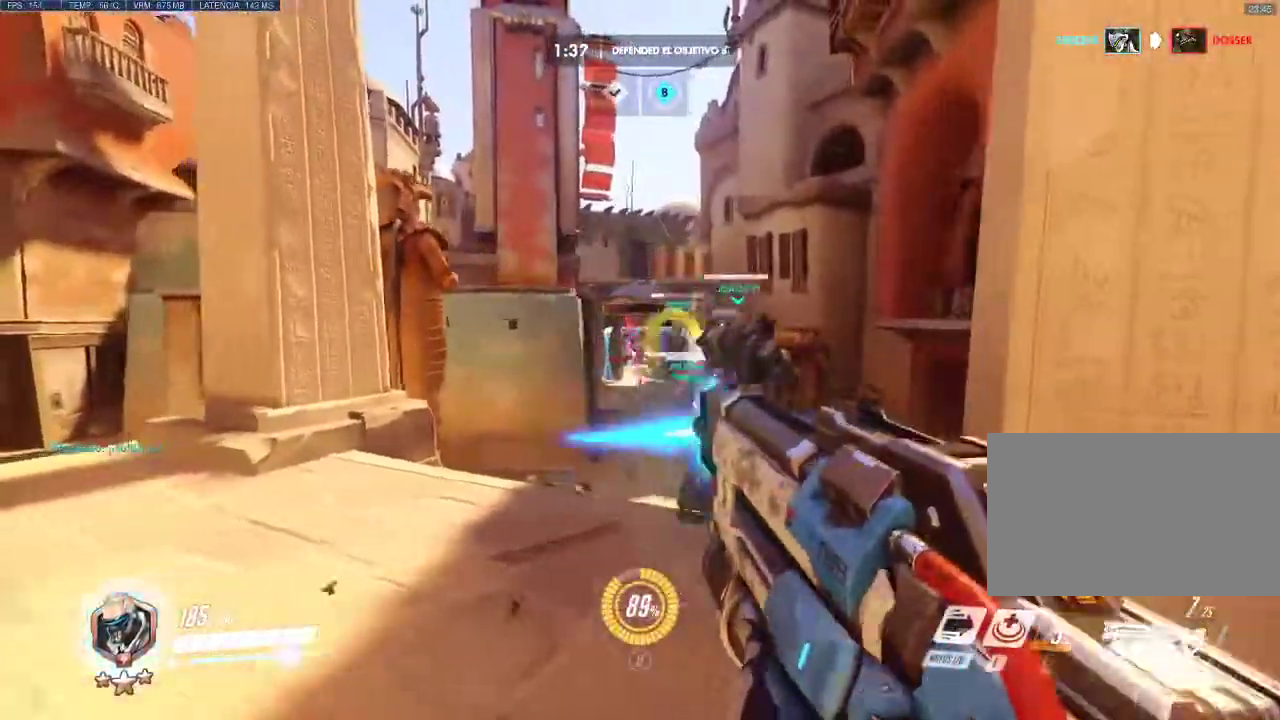
{"keys": ["w"], "mouse": ["left"], "events": [[233, "a", "up"], [233, "d", "down"], [233, "s", "up"], [367, "w", "down"], [467, "d", "up"]]}
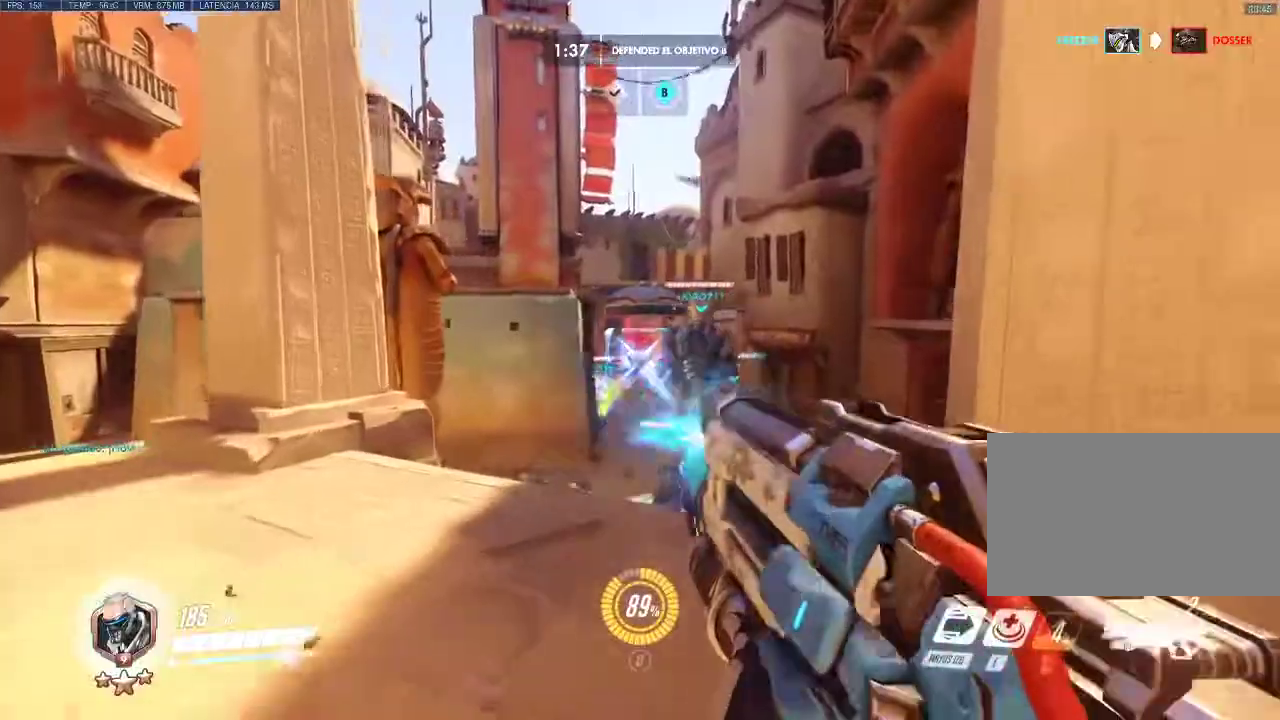
{"keys": ["d", "space", "w"], "mouse": ["left"], "events": [[483, "d", "down"], [483, "space", "down"]]}
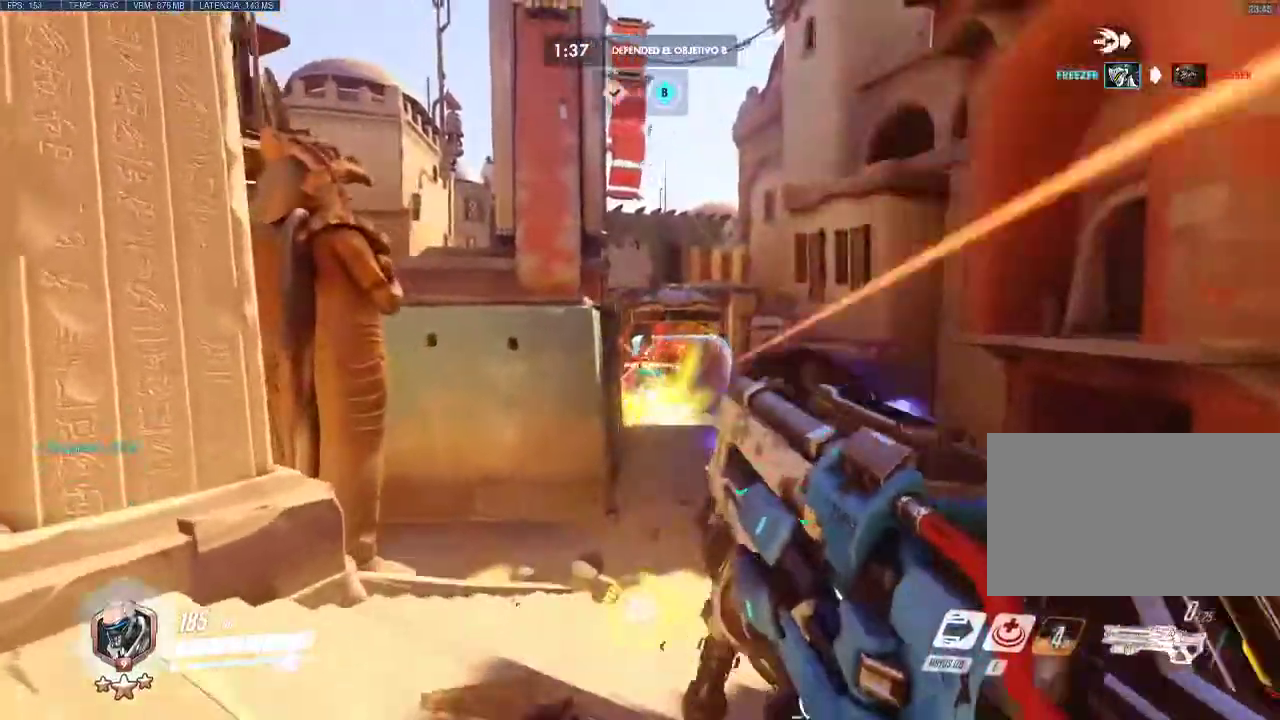
{"keys": ["d", "w"], "mouse": [], "events": [[117, "mouse_left", "up"], [117, "space", "up"], [217, "mouse_wheel_up", "down"], [350, "mouse_wheel_up", "up"]]}
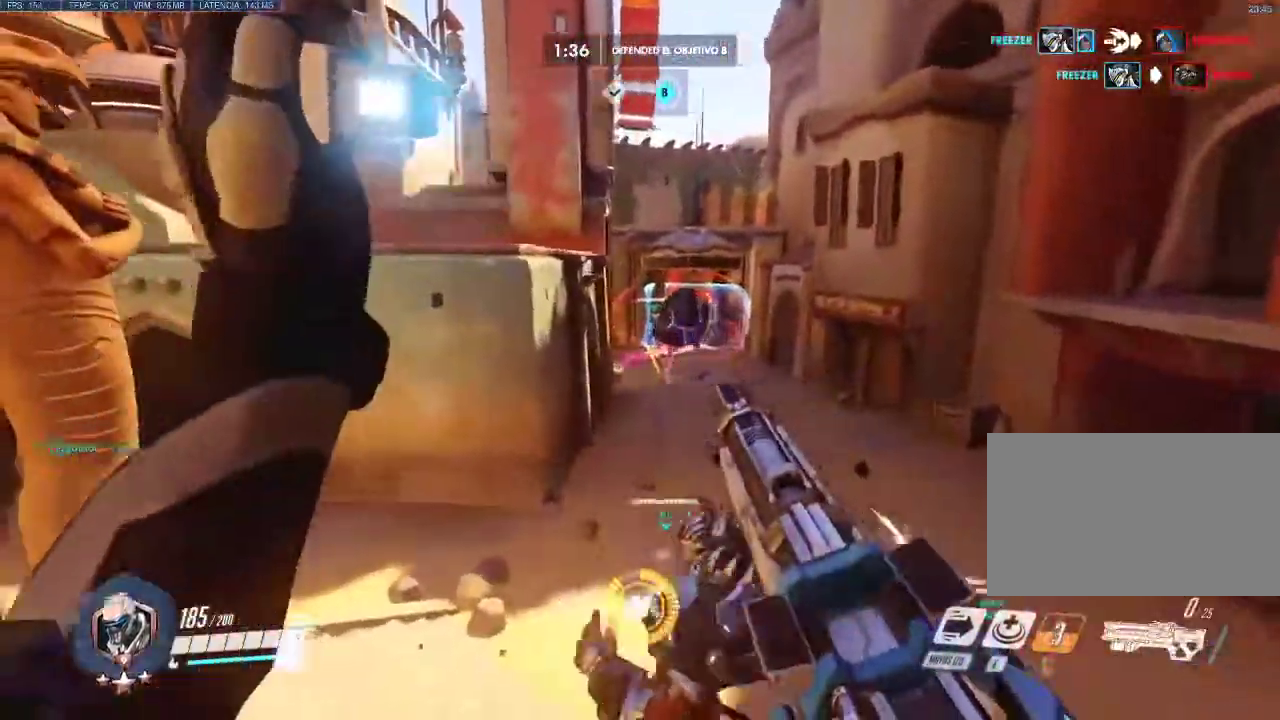
{"keys": ["d", "space", "w"], "mouse": ["left"], "events": [[33, "mouse_wheel_up", "down"], [183, "mouse_wheel_up", "up"], [267, "mouse_left", "down"], [417, "space", "down"]]}
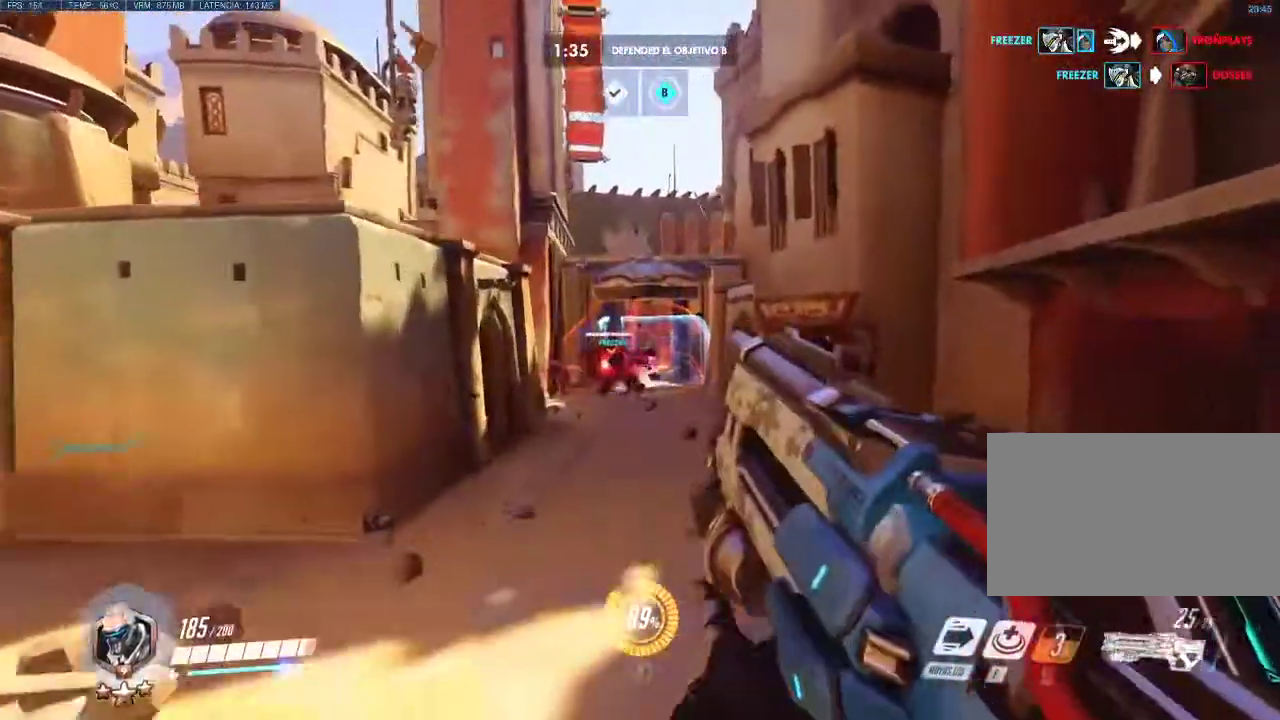
{"keys": ["d", "w"], "mouse": ["left"], "events": [[50, "space", "up"]]}
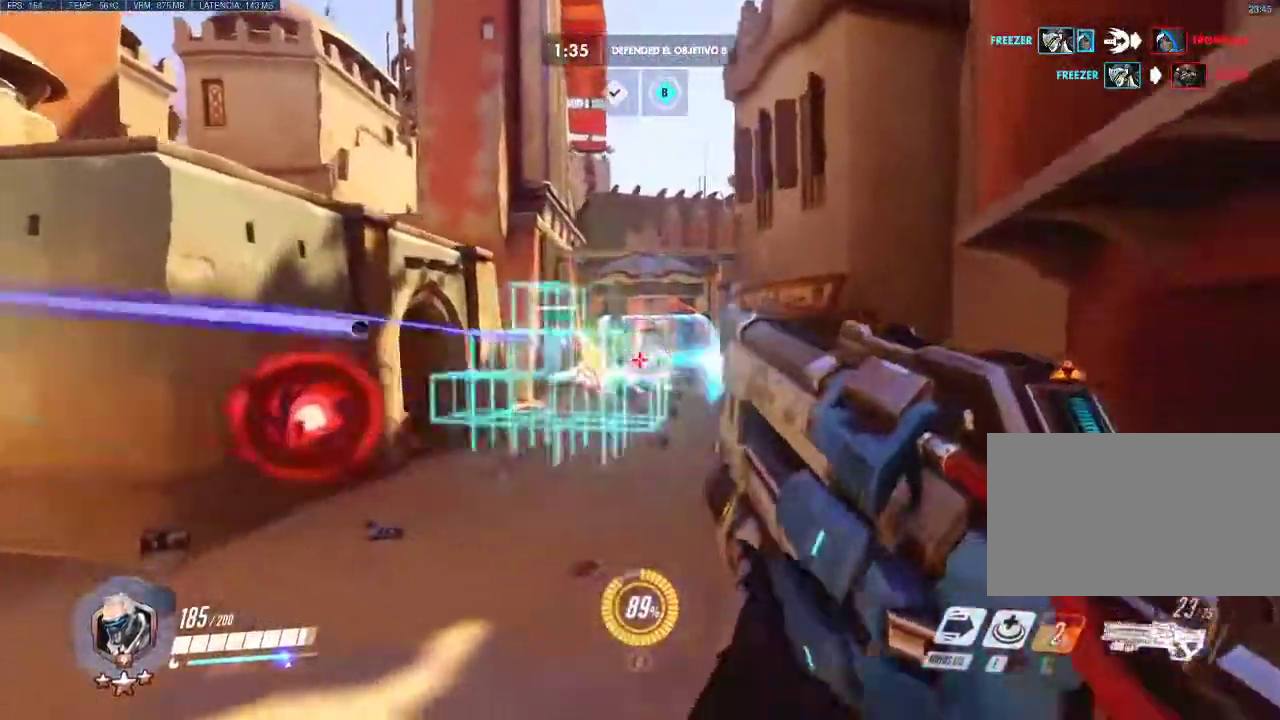
{"keys": ["a", "d", "w"], "mouse": ["left"], "events": [[500, "a", "down"]]}
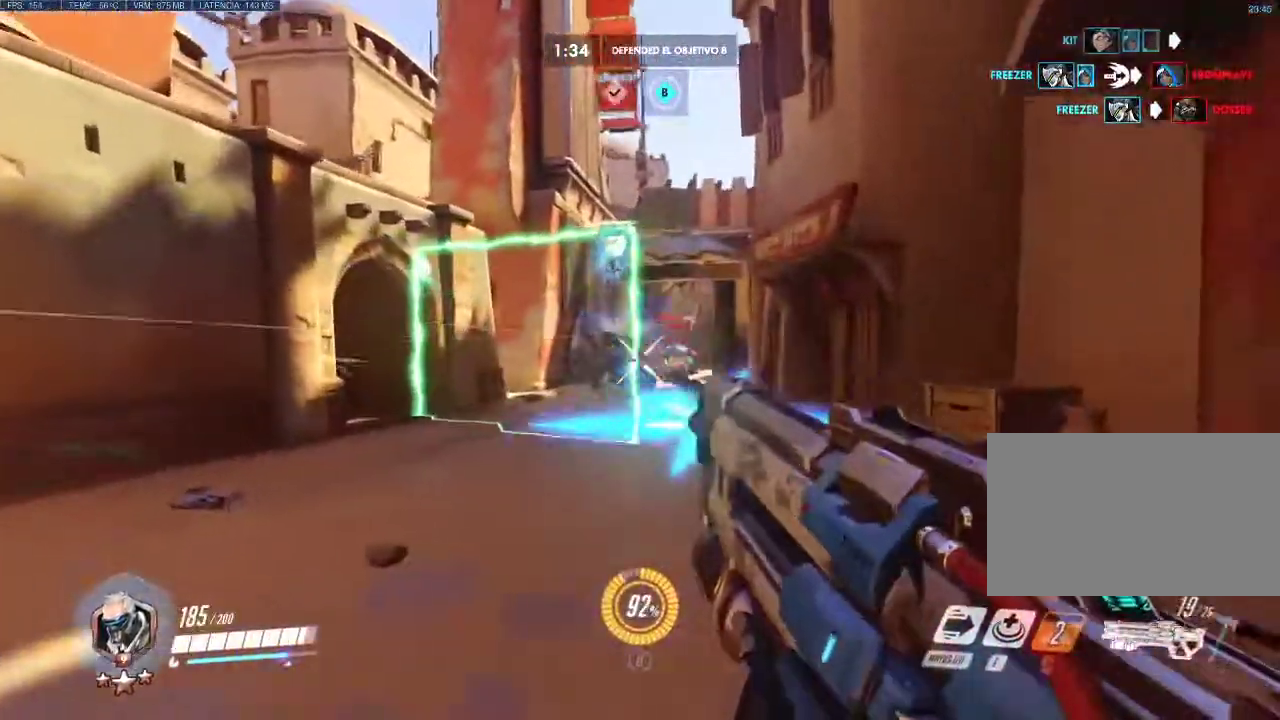
{"keys": ["a"], "mouse": ["left", "right"], "events": [[33, "d", "up"], [233, "w", "up"], [500, "mouse_right", "down"]]}
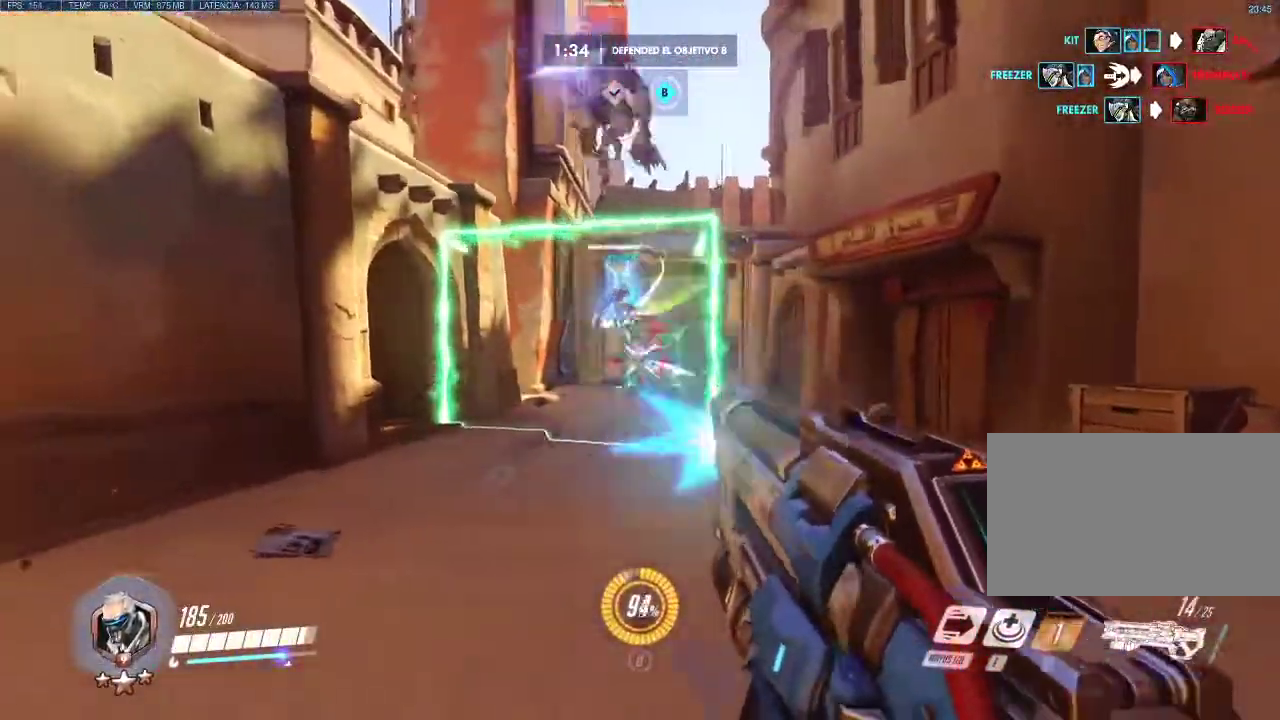
{"keys": ["a"], "mouse": ["left"], "events": [[200, "d", "down"], [200, "mouse_right", "up"], [250, "a", "up"], [283, "a", "down"], [333, "d", "up"]]}
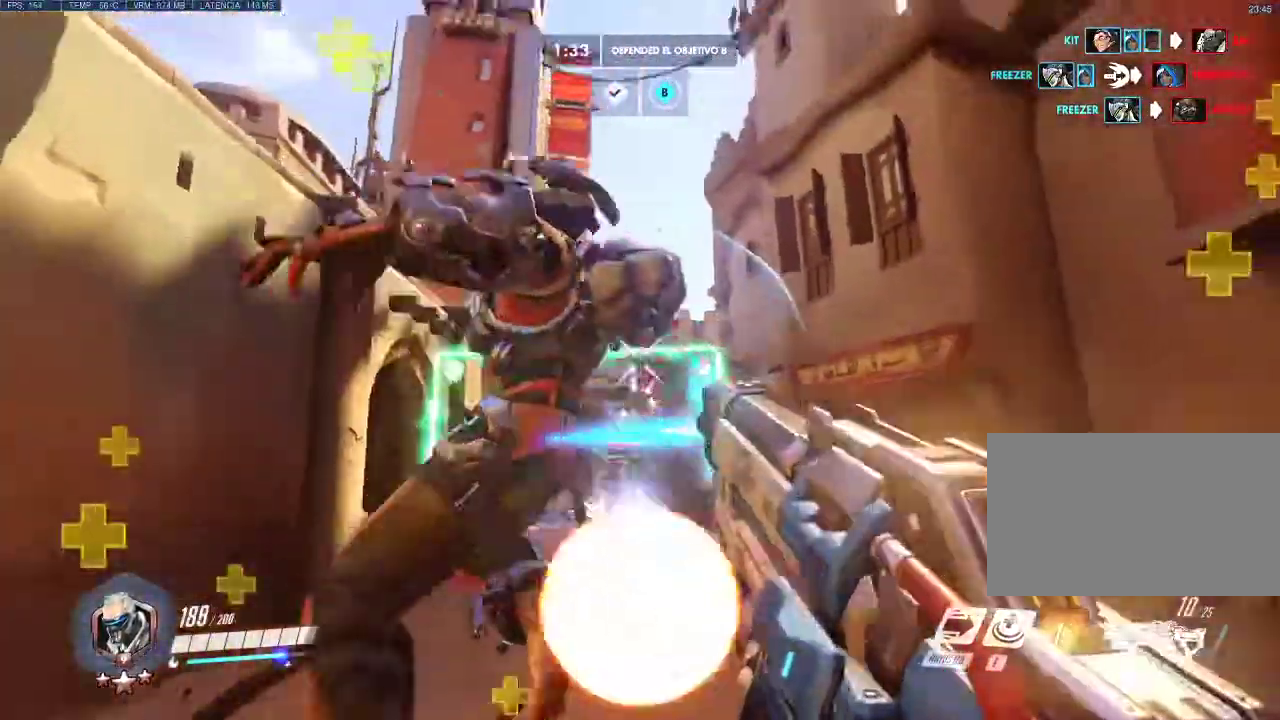
{"keys": ["d", "s"], "mouse": ["left"], "events": [[67, "d", "down"], [267, "s", "down"], [350, "a", "up"]]}
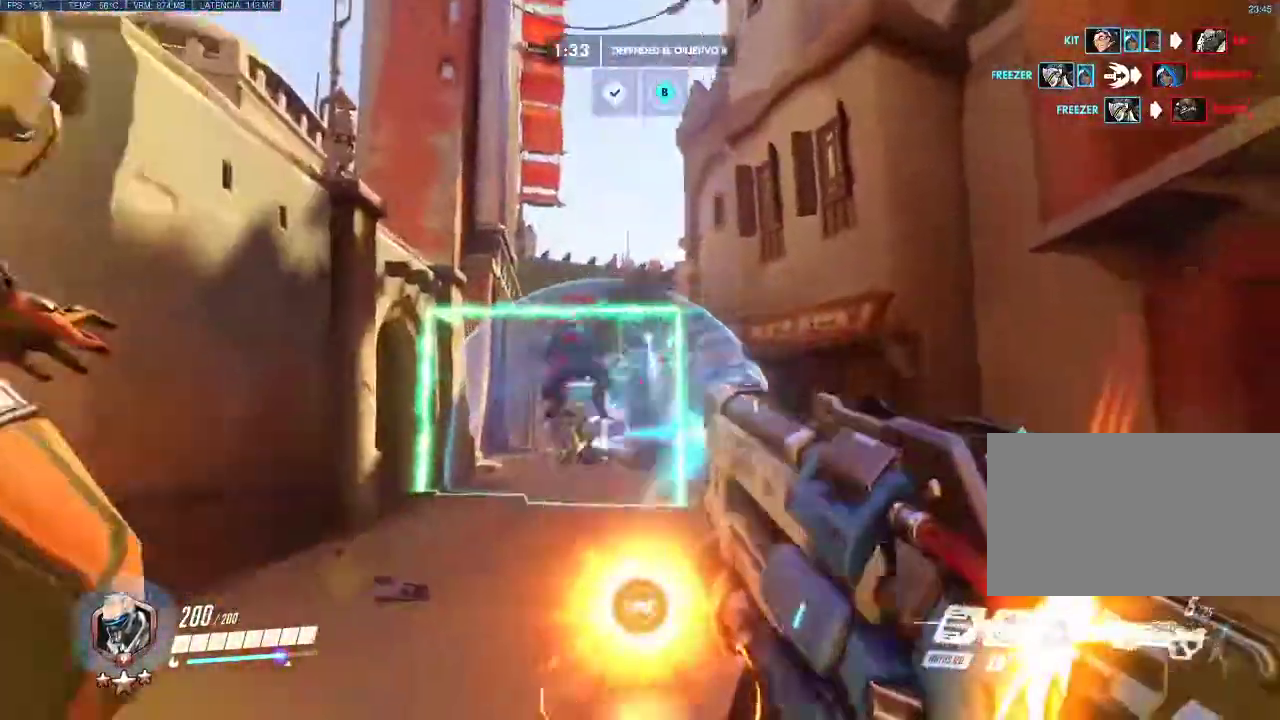
{"keys": ["d", "w"], "mouse": ["left"], "events": [[133, "s", "up"], [317, "w", "down"]]}
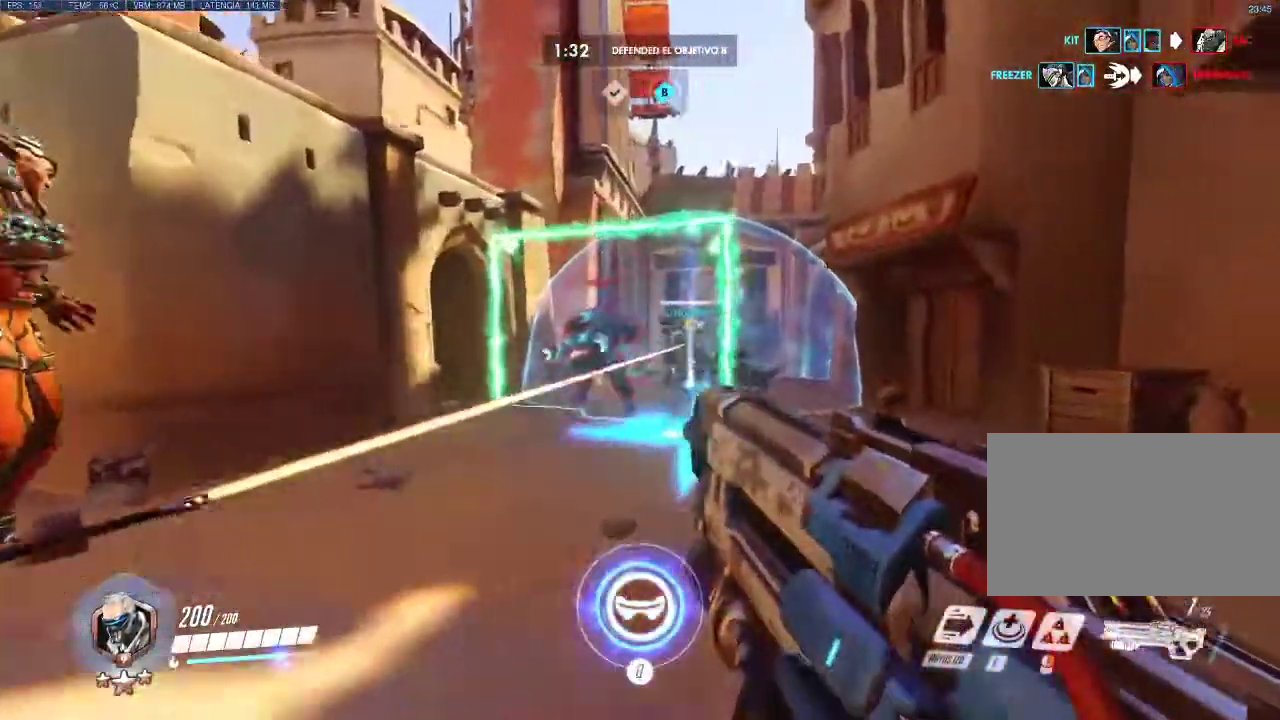
{"keys": ["d", "w"], "mouse": ["left"], "events": []}
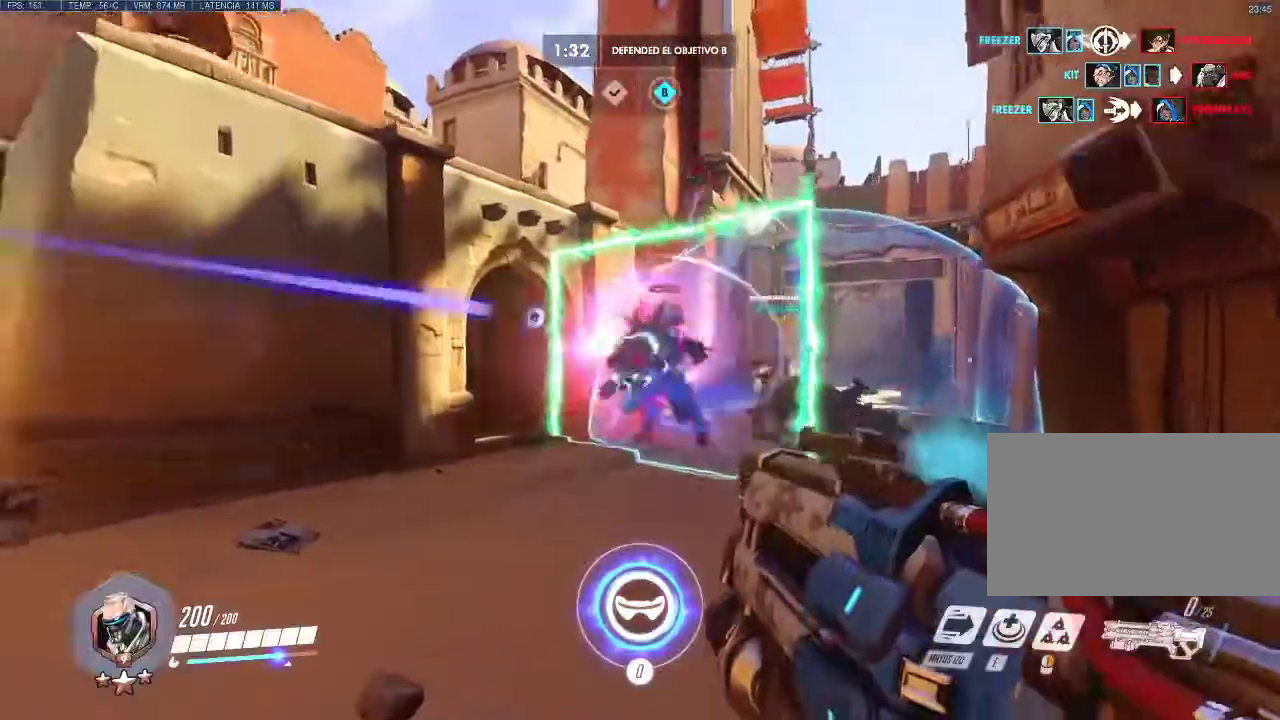
{"keys": ["a"], "mouse": ["left"], "events": [[17, "a", "down"], [67, "w", "up"], [217, "a", "up"], [267, "s", "down"], [300, "s", "up"], [400, "a", "down"], [500, "d", "up"]]}
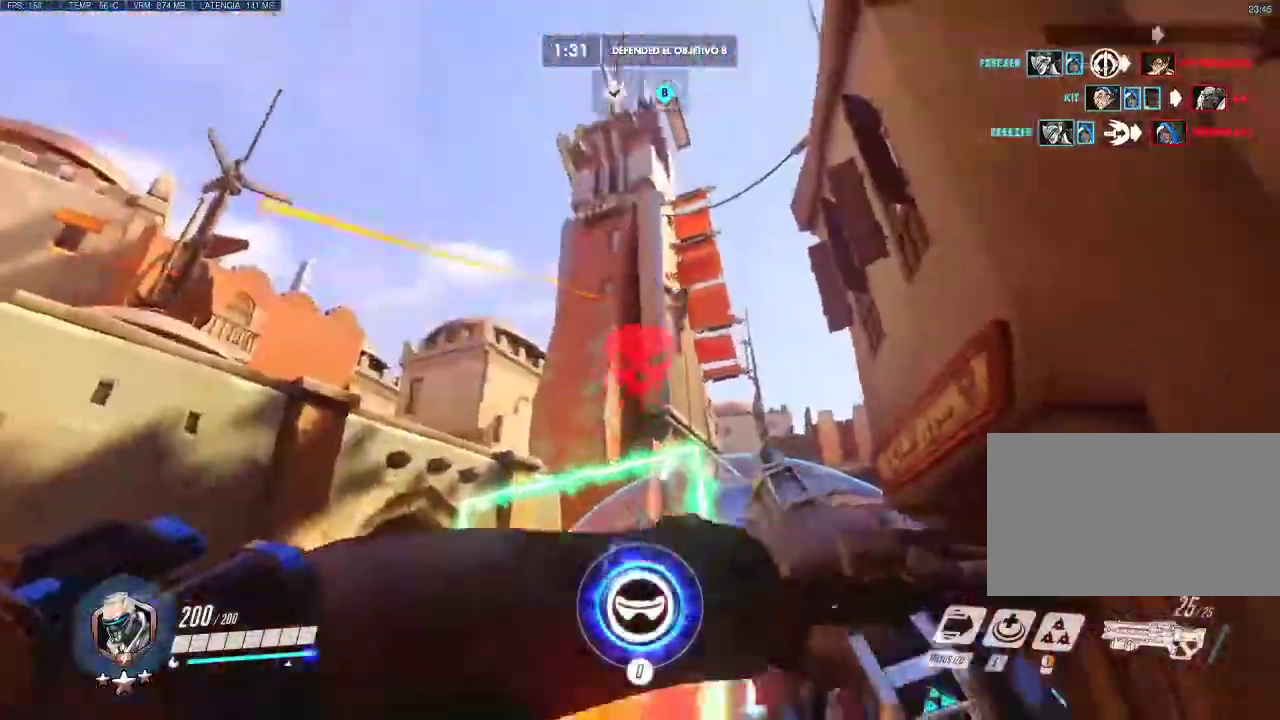
{"keys": ["a", "w"], "mouse": [], "events": [[183, "w", "down"], [367, "w", "up"], [417, "mouse_left", "up"], [467, "w", "down"]]}
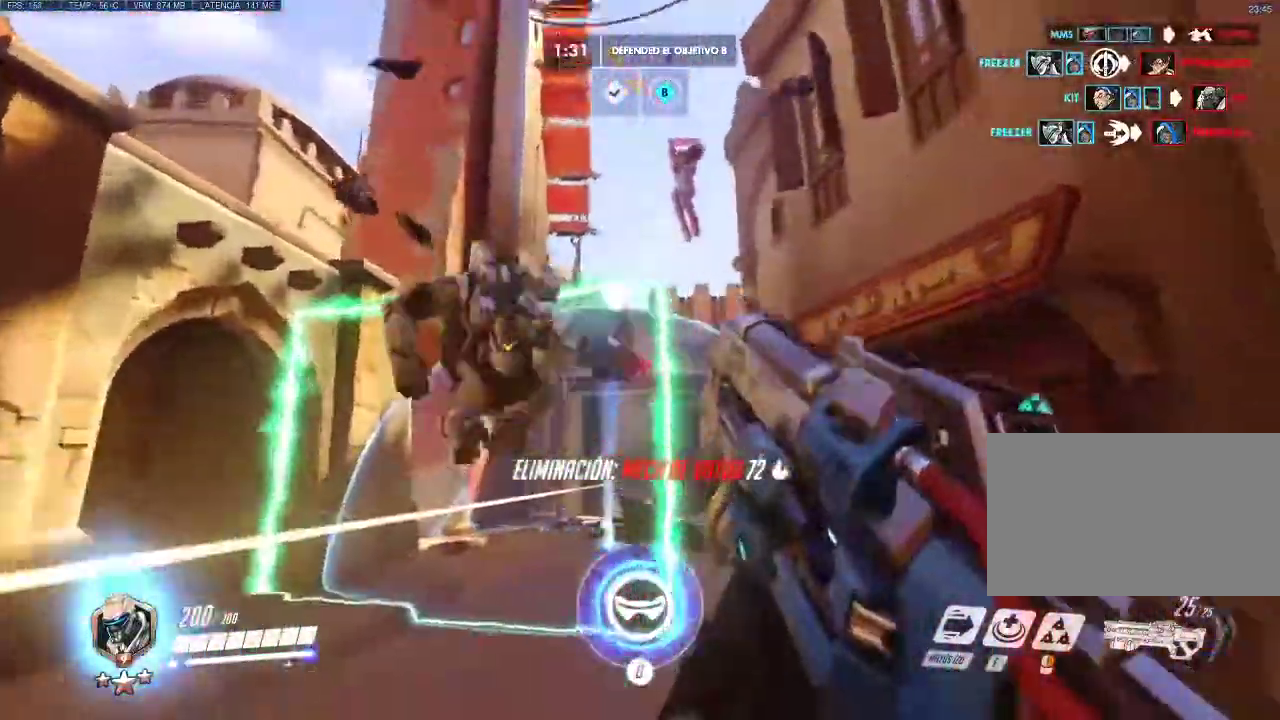
{"keys": ["a", "w"], "mouse": ["left"], "events": [[250, "mouse_left", "down"]]}
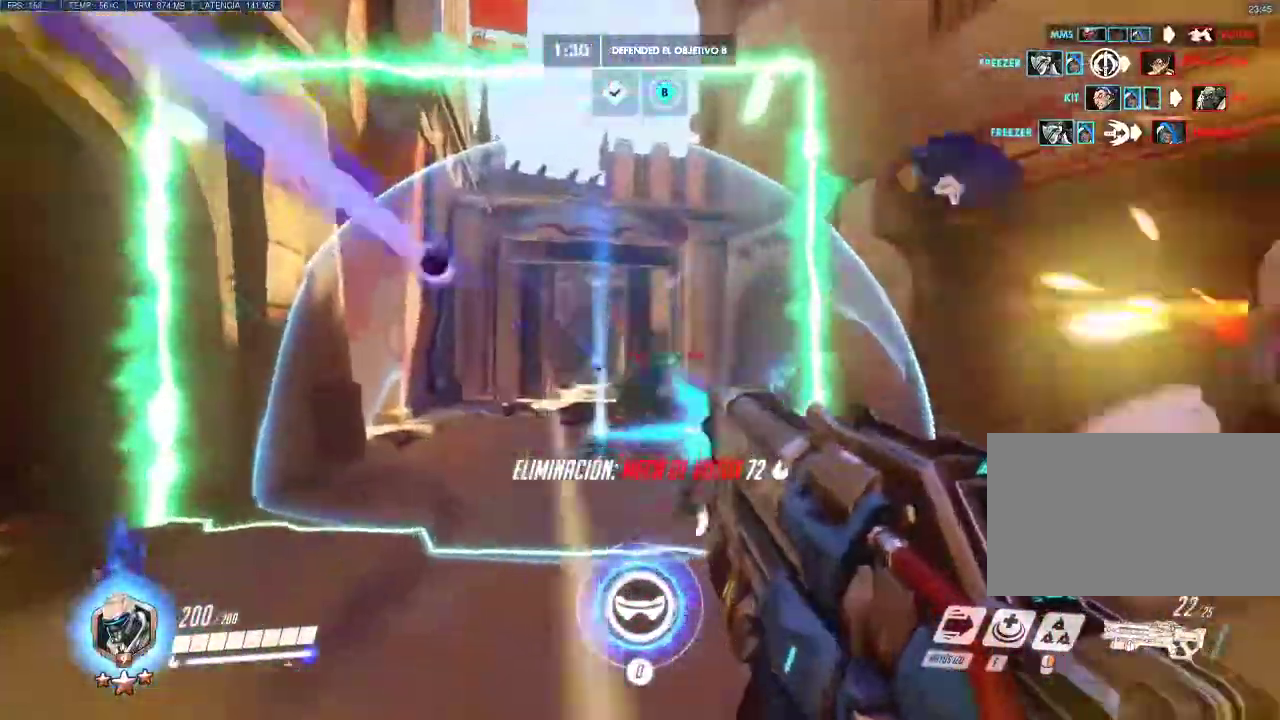
{"keys": ["a", "d", "s"], "mouse": ["left"], "events": [[217, "mouse_right", "down"], [300, "w", "up"], [400, "mouse_right", "up"], [400, "s", "down"], [450, "d", "down"]]}
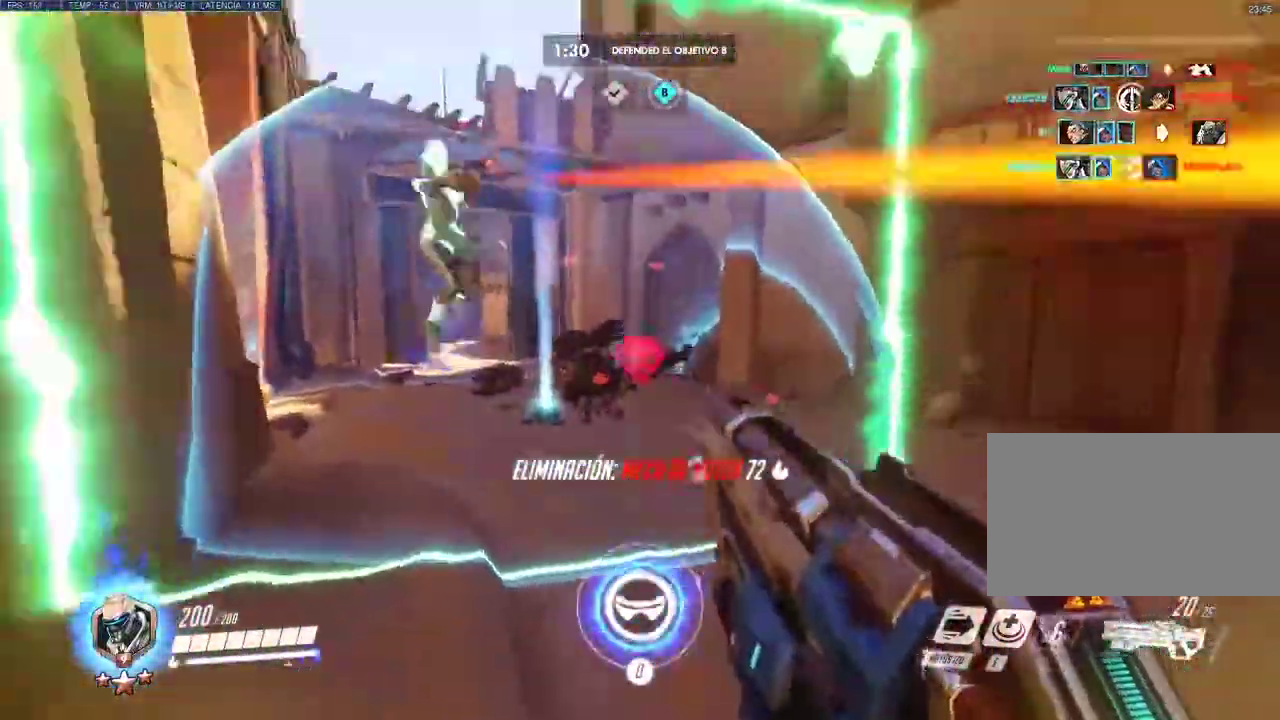
{"keys": ["d"], "mouse": ["left"], "events": [[33, "a", "up"], [33, "s", "up"]]}
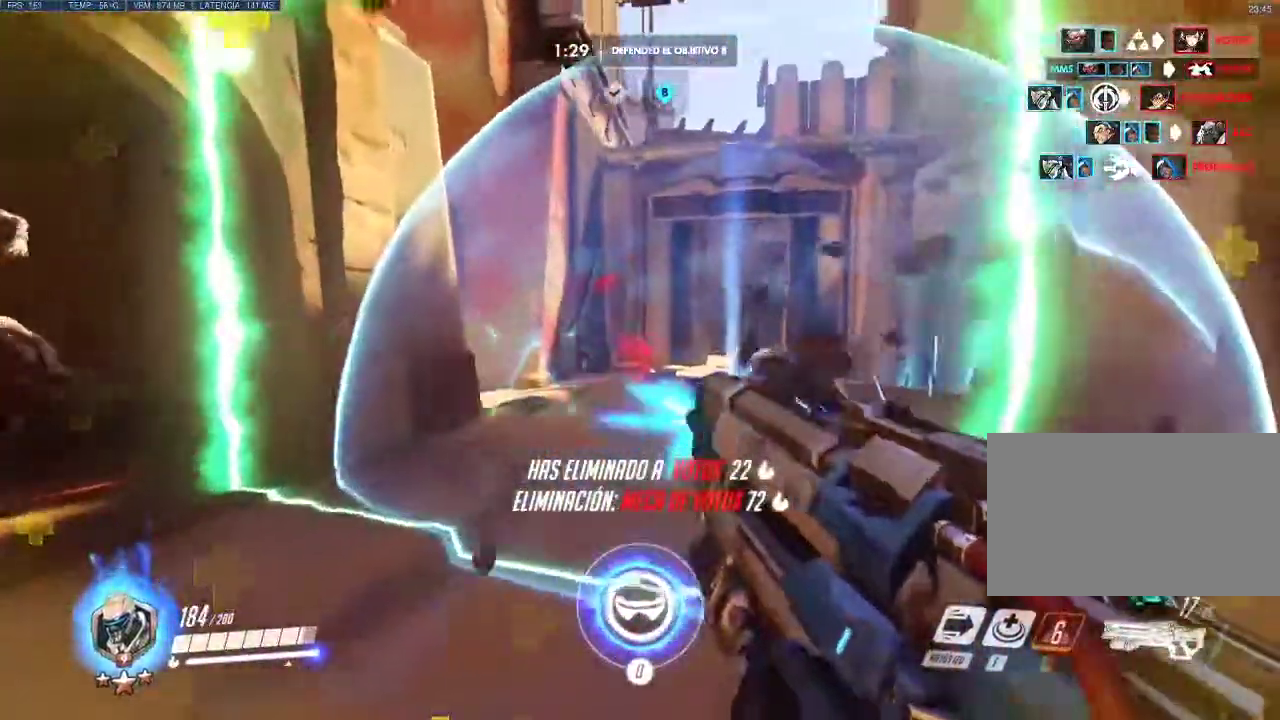
{"keys": ["a"], "mouse": [], "events": [[17, "mouse_left", "up"], [50, "mouse_left", "down"], [100, "s", "down"], [200, "a", "down"], [200, "mouse_left", "up"], [283, "space", "down"], [333, "d", "up"], [333, "mouse_wheel_up", "down"], [383, "s", "up"], [433, "mouse_wheel_up", "up"], [433, "space", "up"]]}
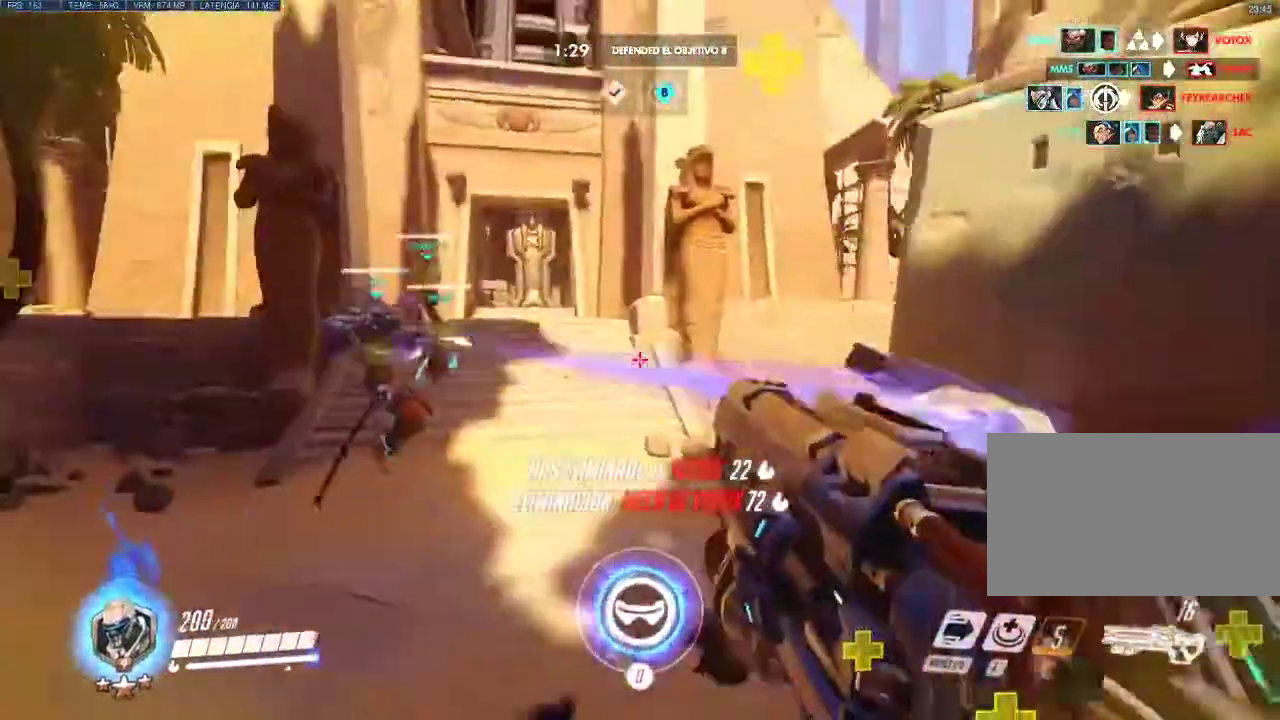
{"keys": ["a", "w"], "mouse": [], "events": [[167, "w", "down"], [250, "a", "up"], [250, "mouse_wheel_up", "down"], [400, "mouse_wheel_up", "up"], [450, "a", "down"]]}